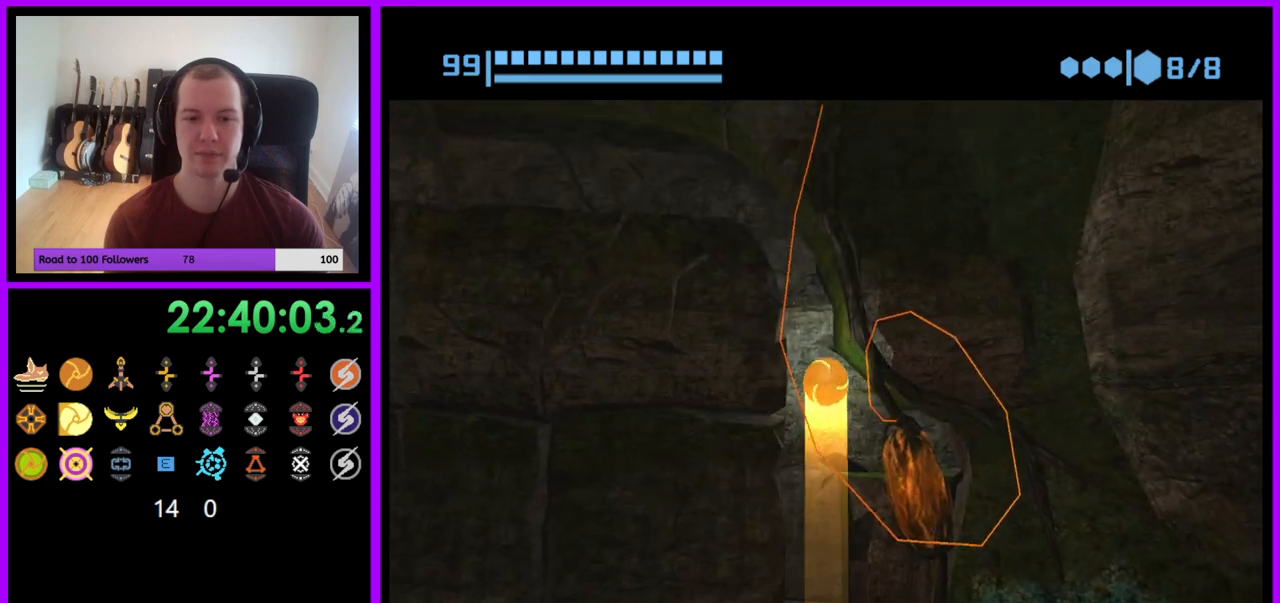
Gameplay with a controller (Nintendo layout); each line is a JSON object with the inputs held at the frame after it. "events" lists button and stick changes between this image and that frame as [ms after this image, input, new state], when the widget could be followed in between. Not read: L3 R3 START Z.
{"buttons": ["B"], "left_stick": "right", "right_stick": "center", "events": [[167, "left_stick", "up-right"], [283, "B", "down"], [333, "left_stick", "right"]]}
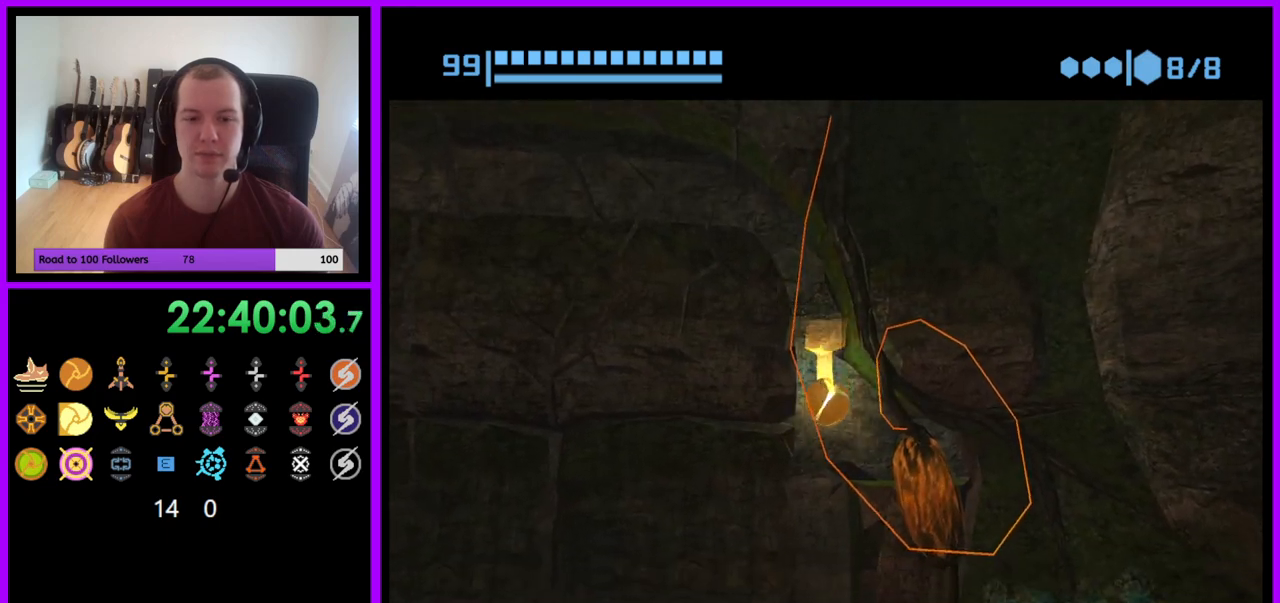
{"buttons": ["B"], "left_stick": "left", "right_stick": "center", "events": [[50, "left_stick", "up-right"], [500, "left_stick", "left"]]}
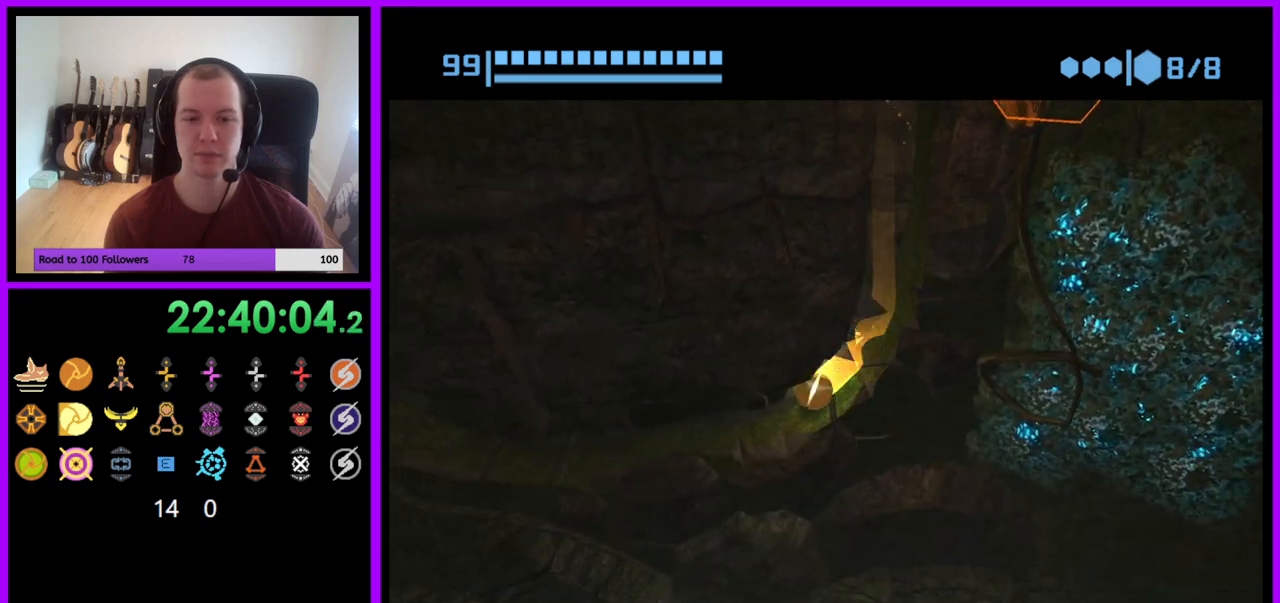
{"buttons": ["B"], "left_stick": "center", "right_stick": "center", "events": [[167, "B", "up"], [300, "left_stick", "center"], [500, "B", "down"]]}
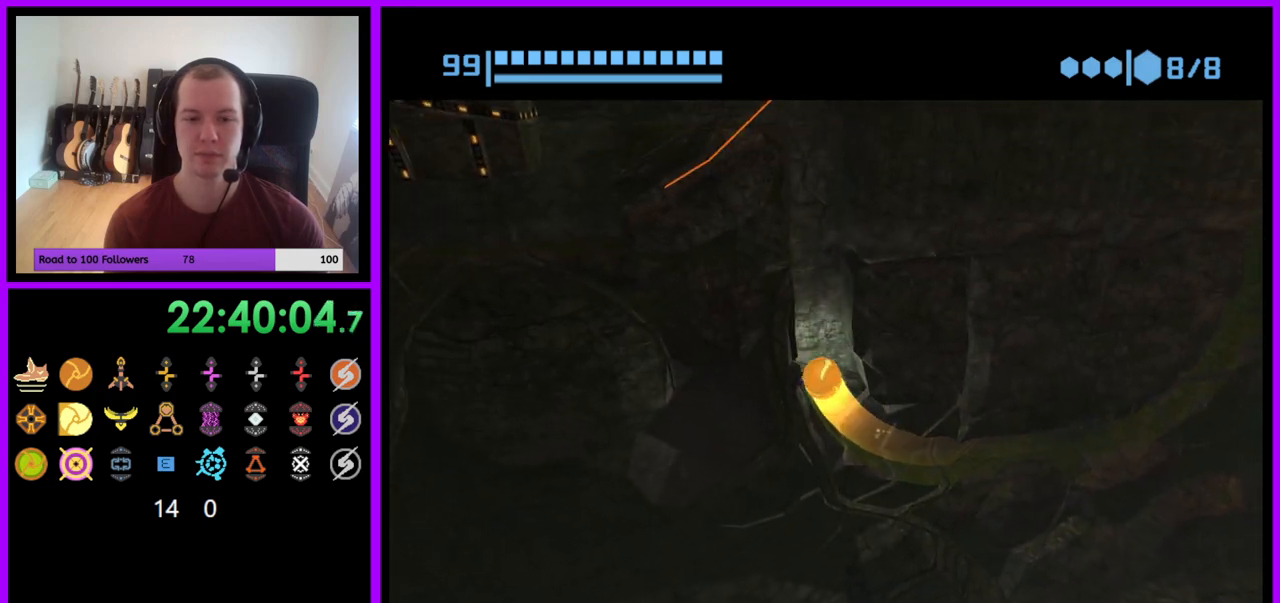
{"buttons": ["B"], "left_stick": "center", "right_stick": "center", "events": []}
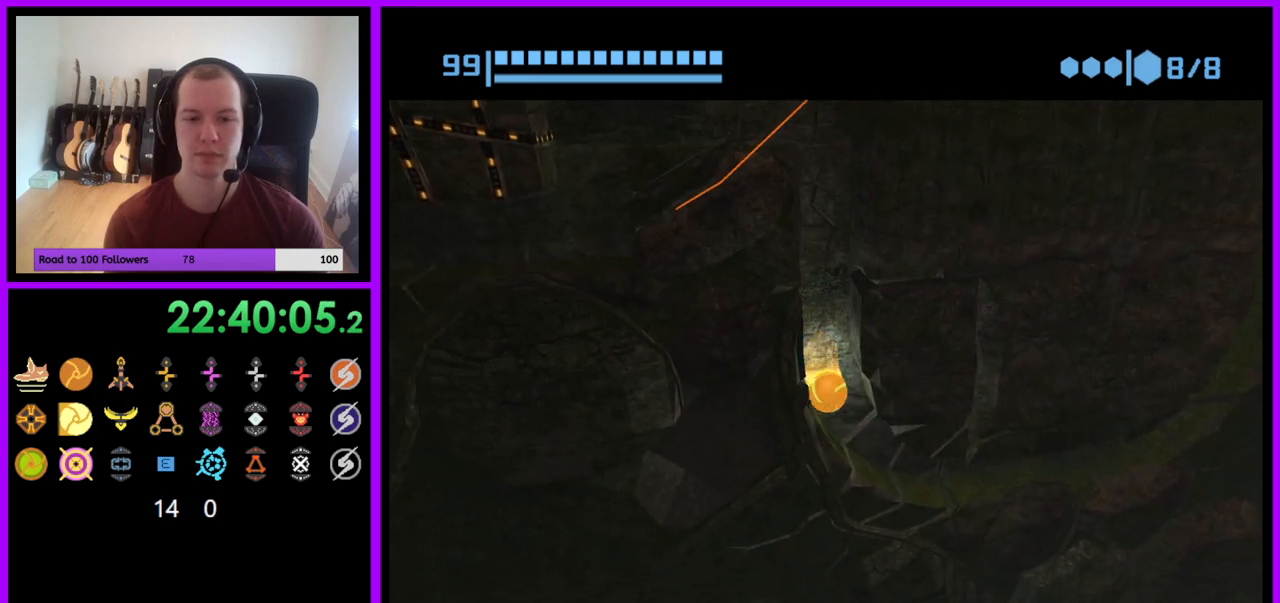
{"buttons": [], "left_stick": "right", "right_stick": "center", "events": [[83, "left_stick", "right"], [450, "B", "up"]]}
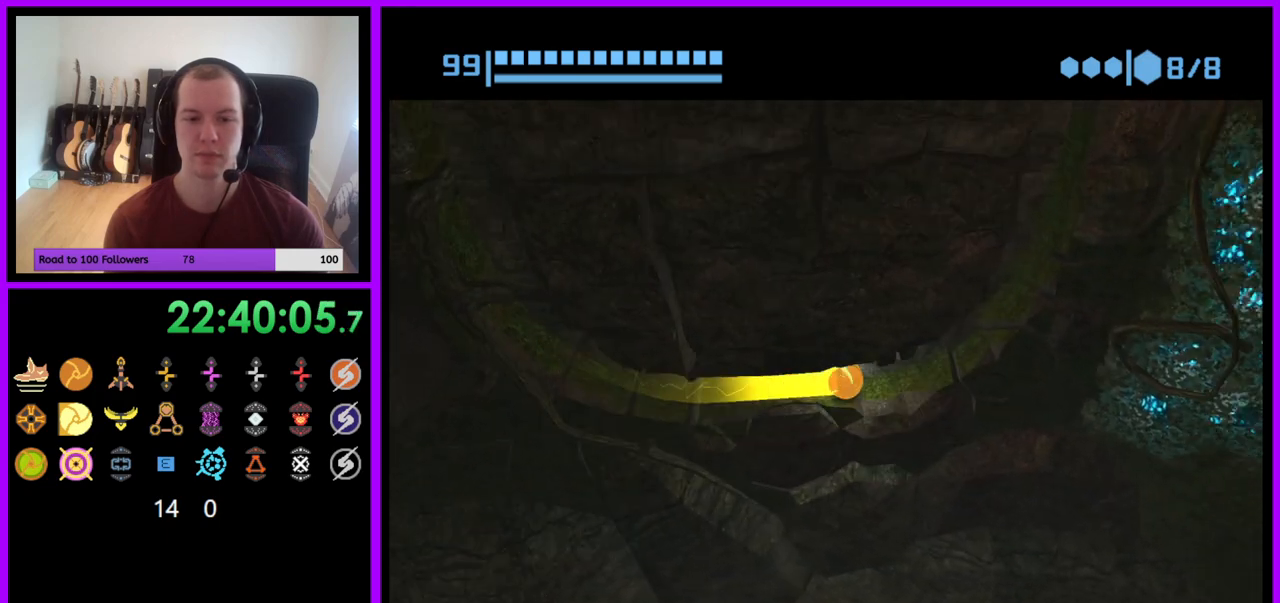
{"buttons": ["B"], "left_stick": "right", "right_stick": "center", "events": [[133, "B", "down"]]}
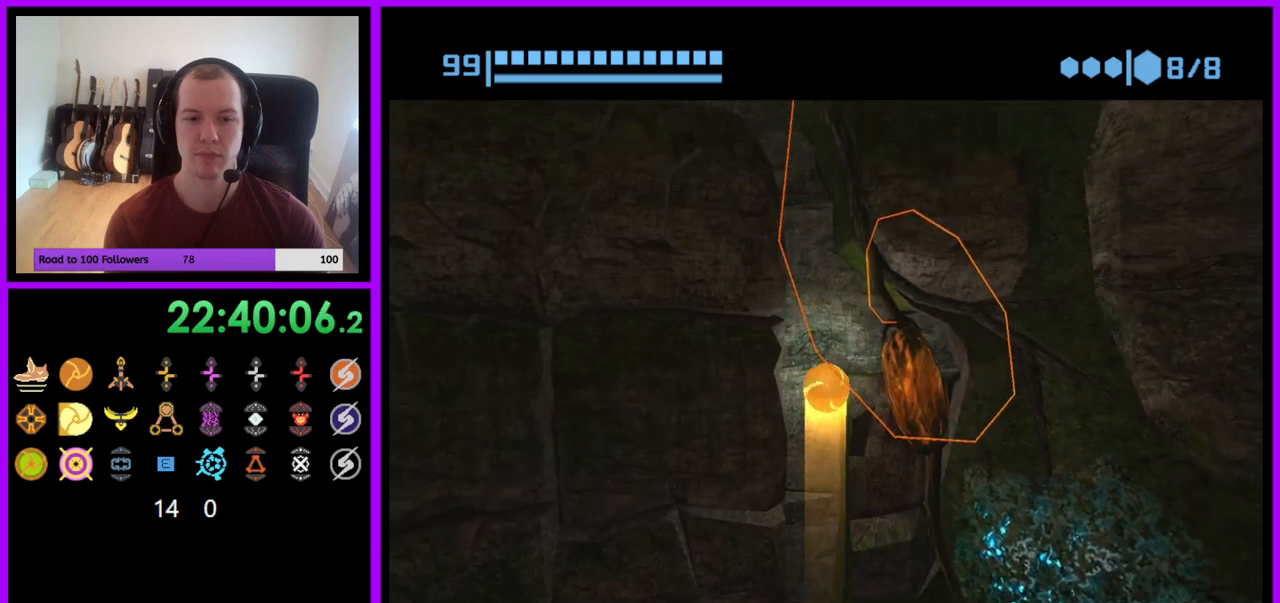
{"buttons": ["B"], "left_stick": "left", "right_stick": "center", "events": [[450, "left_stick", "left"]]}
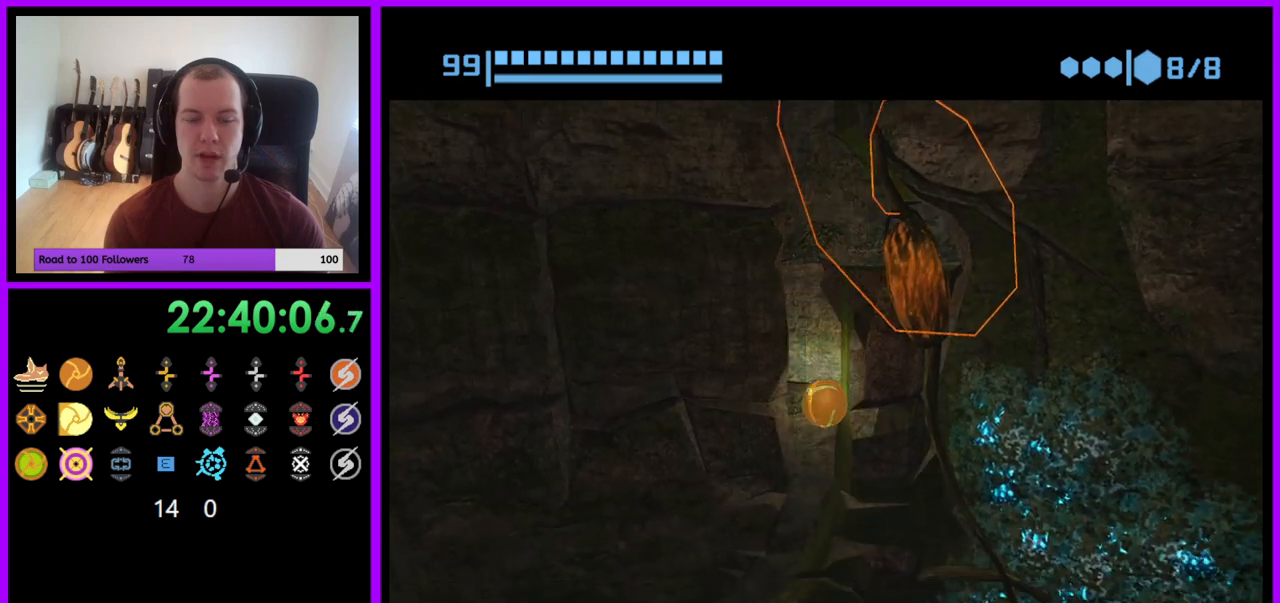
{"buttons": [], "left_stick": "center", "right_stick": "center", "events": [[233, "B", "up"], [500, "left_stick", "center"]]}
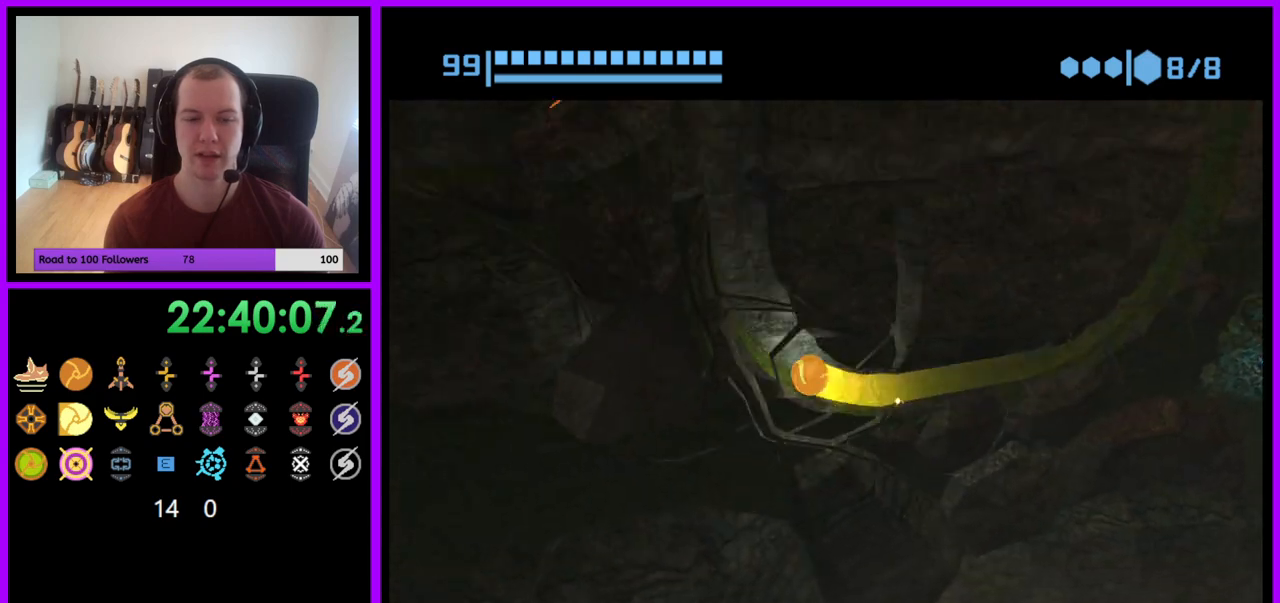
{"buttons": ["B"], "left_stick": "center", "right_stick": "center", "events": [[117, "B", "down"]]}
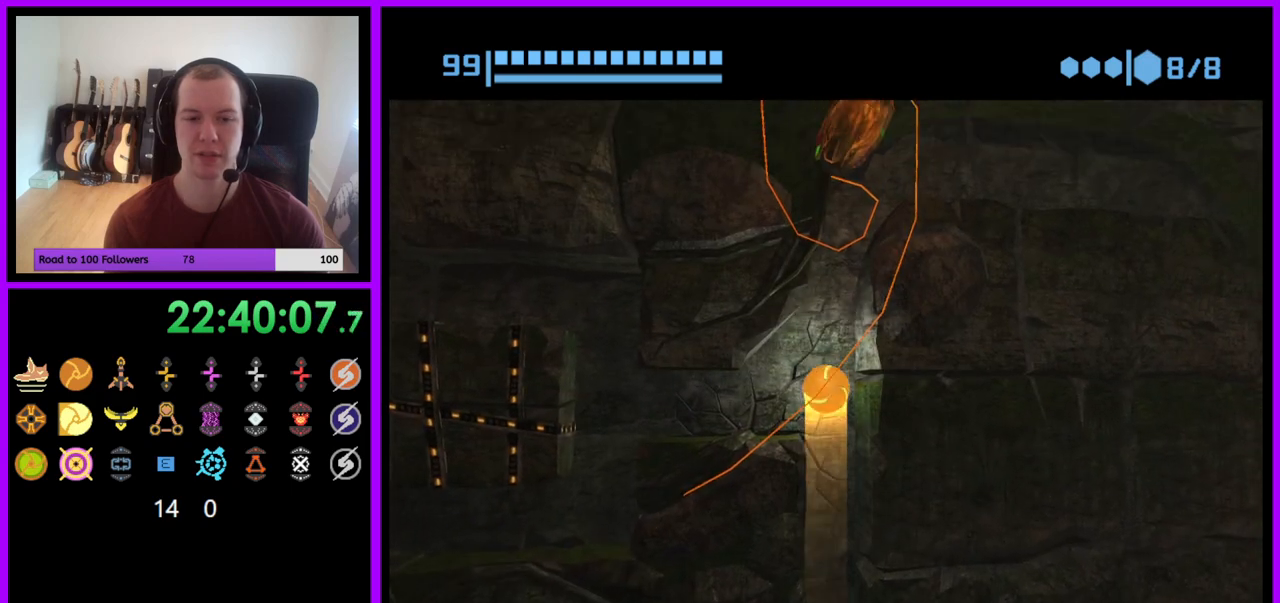
{"buttons": ["B"], "left_stick": "center", "right_stick": "center", "events": []}
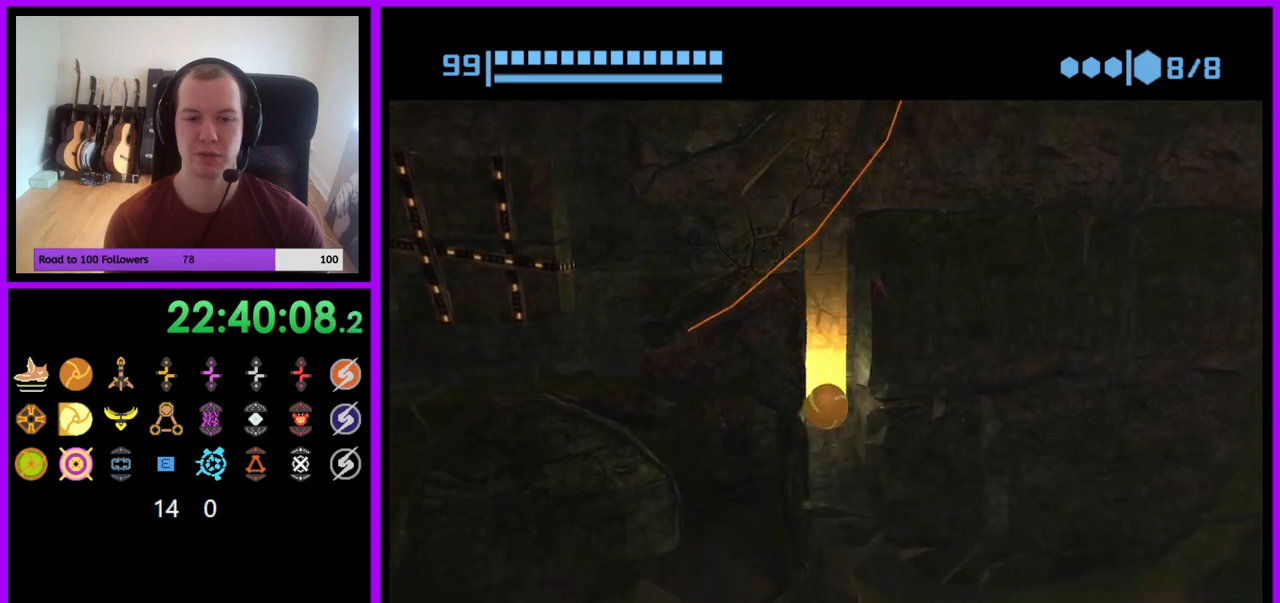
{"buttons": [], "left_stick": "right", "right_stick": "center", "events": [[100, "left_stick", "right"], [250, "B", "up"]]}
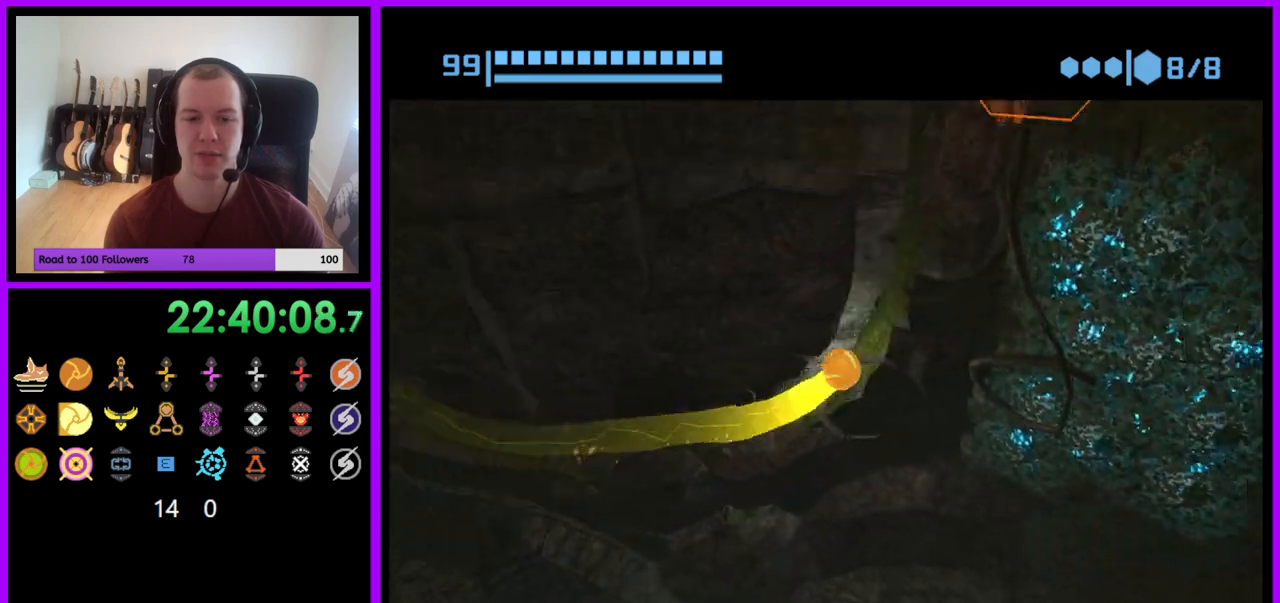
{"buttons": [], "left_stick": "right", "right_stick": "center", "events": []}
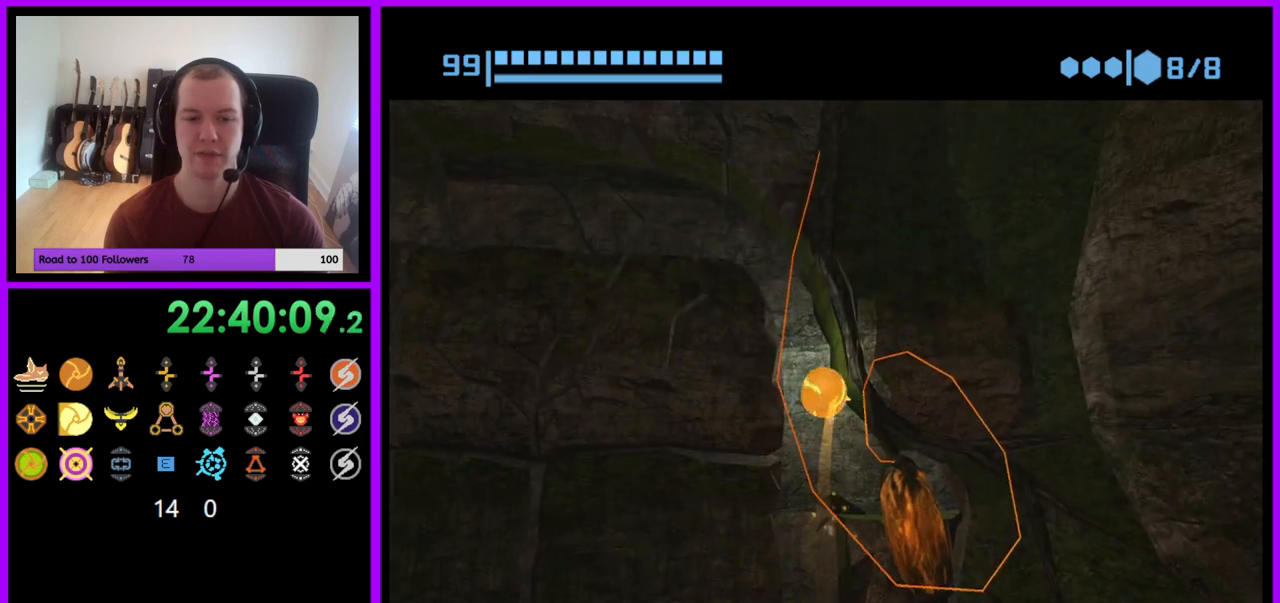
{"buttons": [], "left_stick": "right", "right_stick": "center", "events": []}
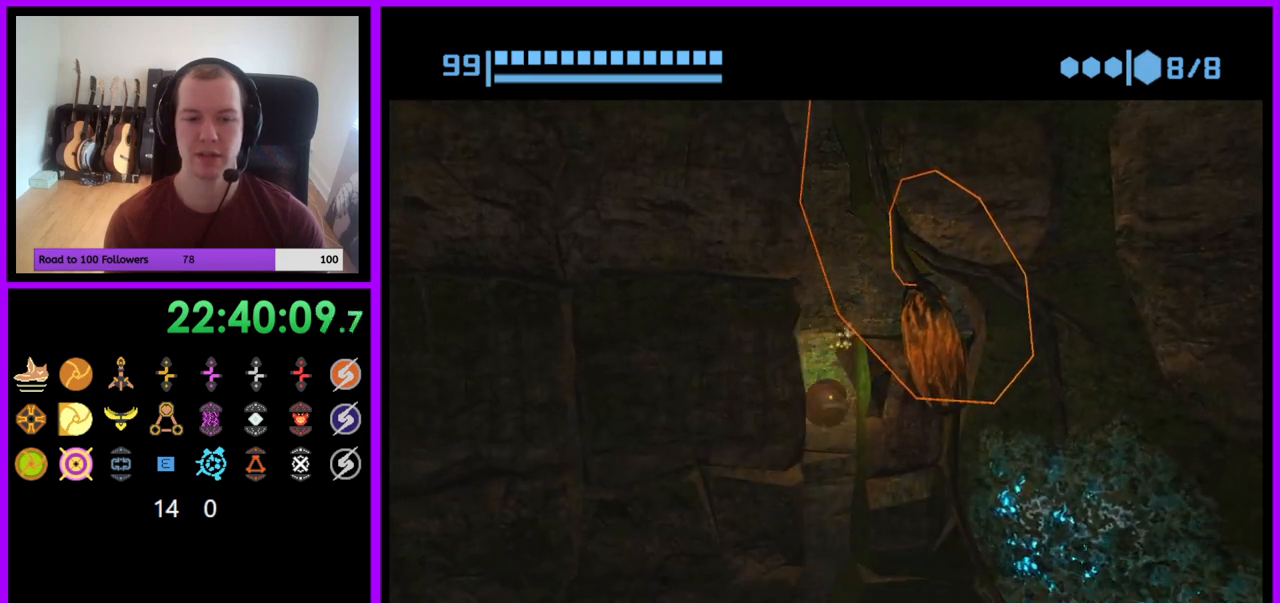
{"buttons": ["B"], "left_stick": "left", "right_stick": "center", "events": [[317, "B", "down"], [317, "left_stick", "center"], [367, "left_stick", "left"]]}
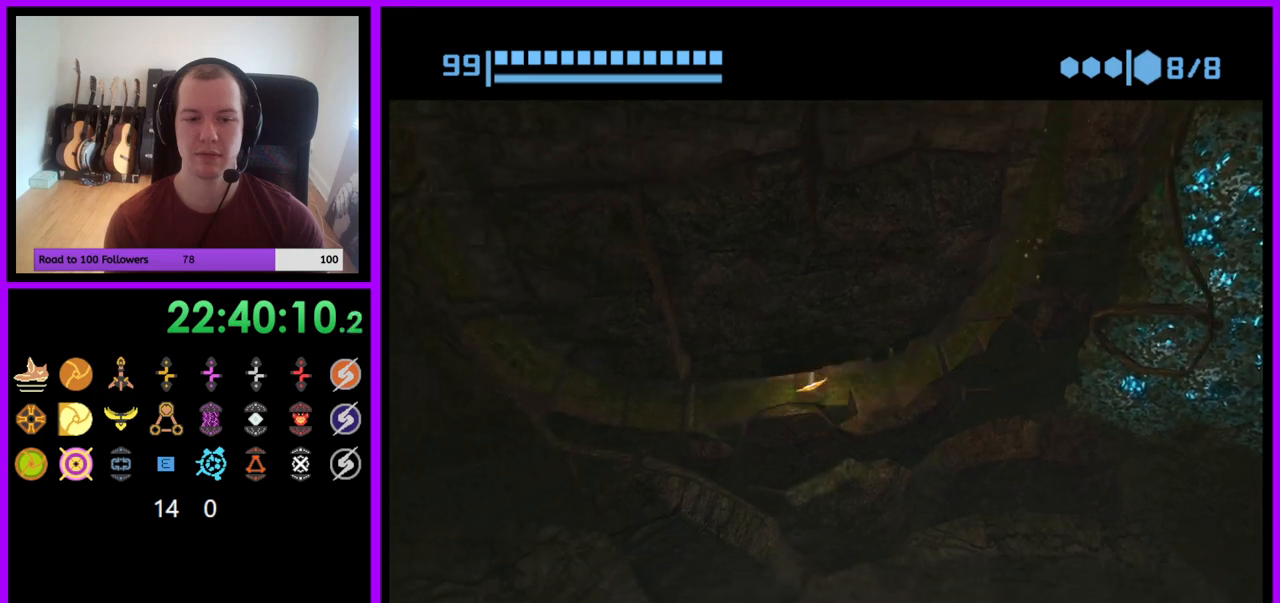
{"buttons": [], "left_stick": "center", "right_stick": "center", "events": [[183, "B", "up"], [317, "left_stick", "center"]]}
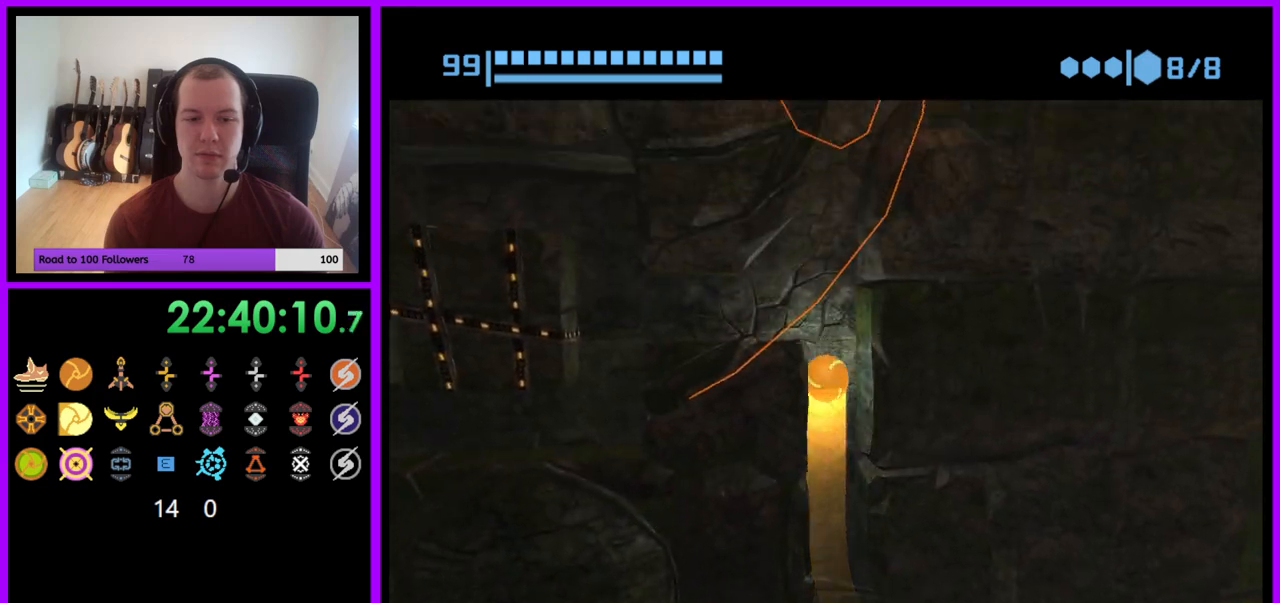
{"buttons": ["B"], "left_stick": "center", "right_stick": "center", "events": [[50, "B", "down"]]}
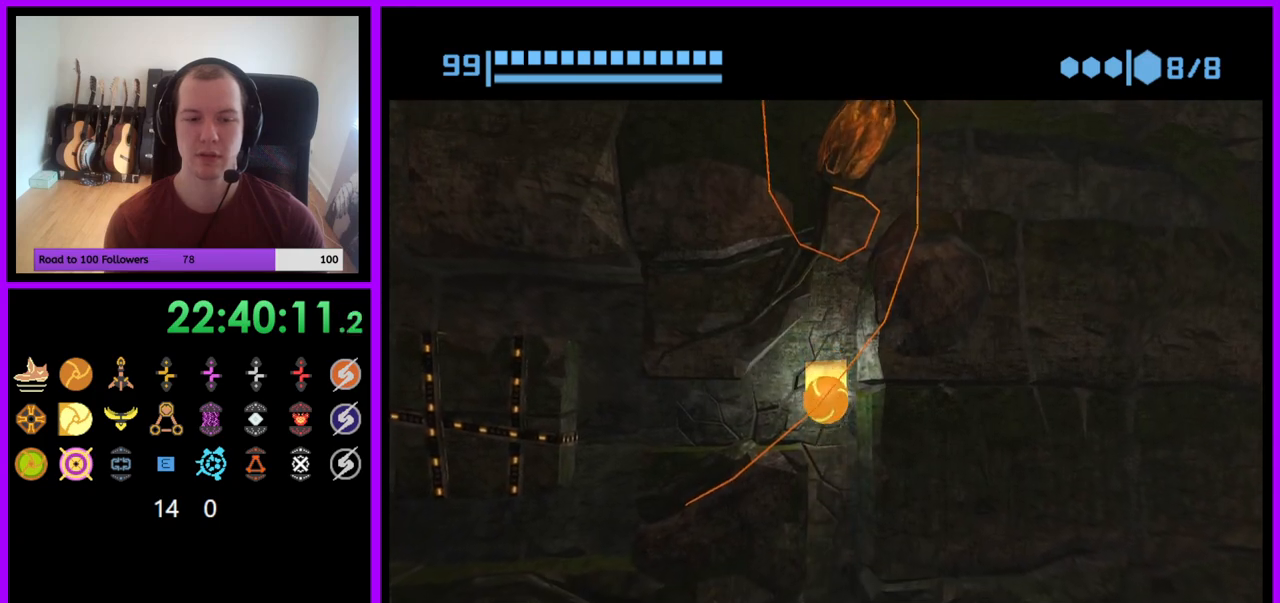
{"buttons": ["B"], "left_stick": "right", "right_stick": "center", "events": [[467, "left_stick", "right"]]}
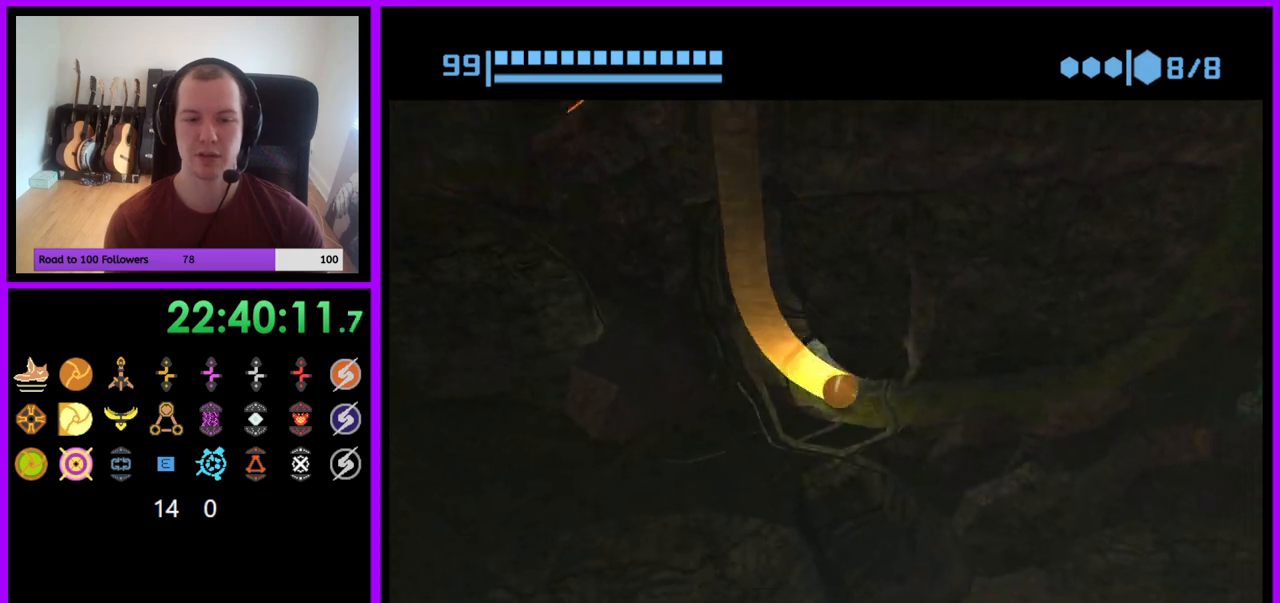
{"buttons": [], "left_stick": "right", "right_stick": "center", "events": [[133, "B", "up"]]}
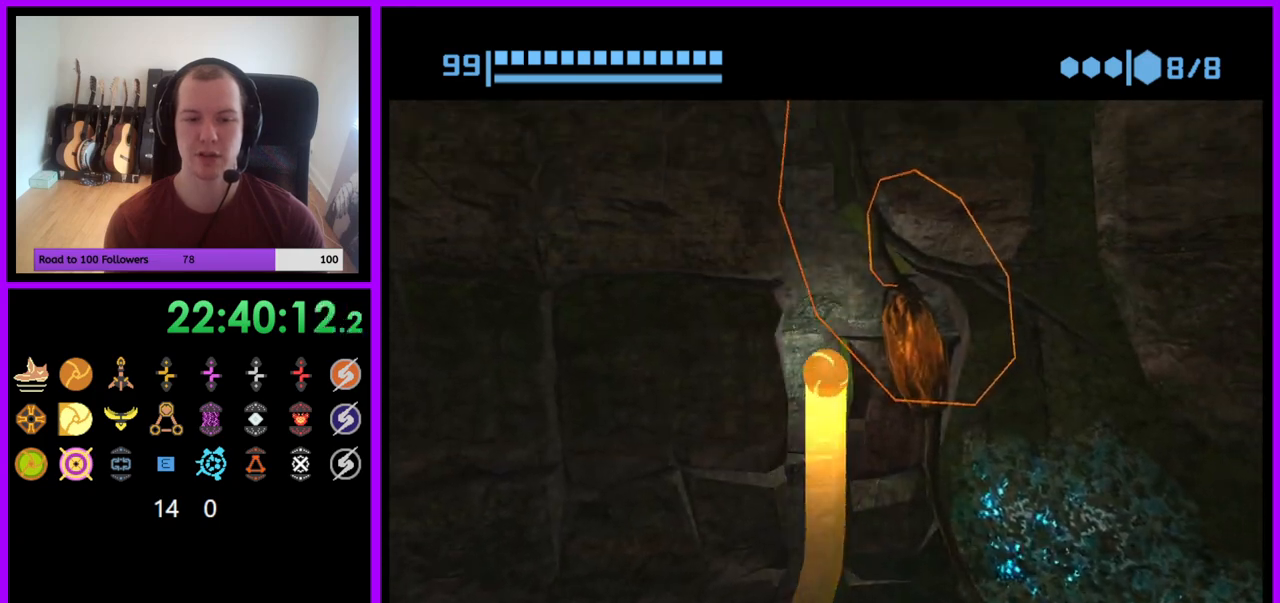
{"buttons": ["B"], "left_stick": "right", "right_stick": "center", "events": [[400, "B", "down"]]}
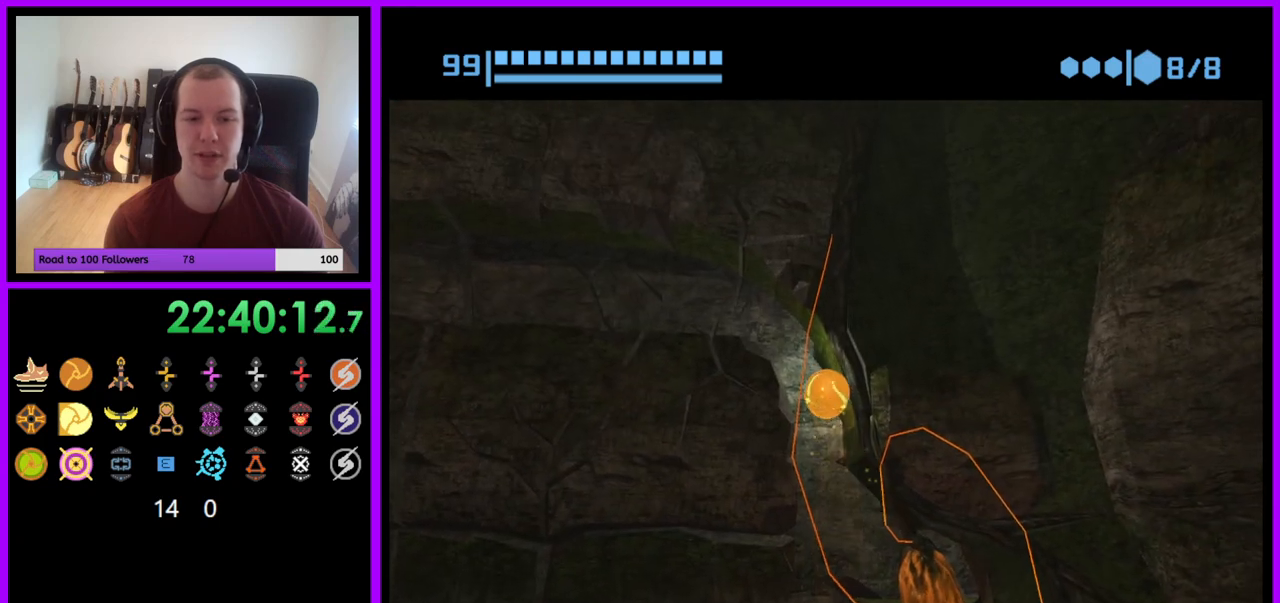
{"buttons": ["B"], "left_stick": "up-right", "right_stick": "center", "events": [[267, "left_stick", "up-right"]]}
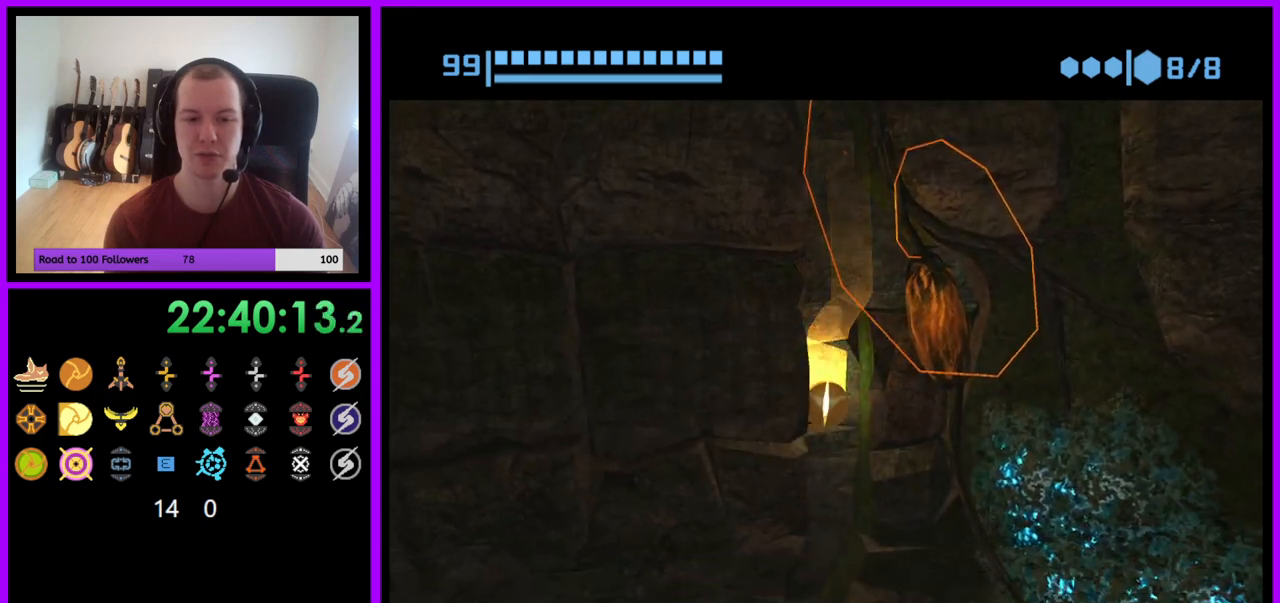
{"buttons": [], "left_stick": "left", "right_stick": "center", "events": [[67, "left_stick", "right"], [317, "left_stick", "left"], [483, "B", "up"]]}
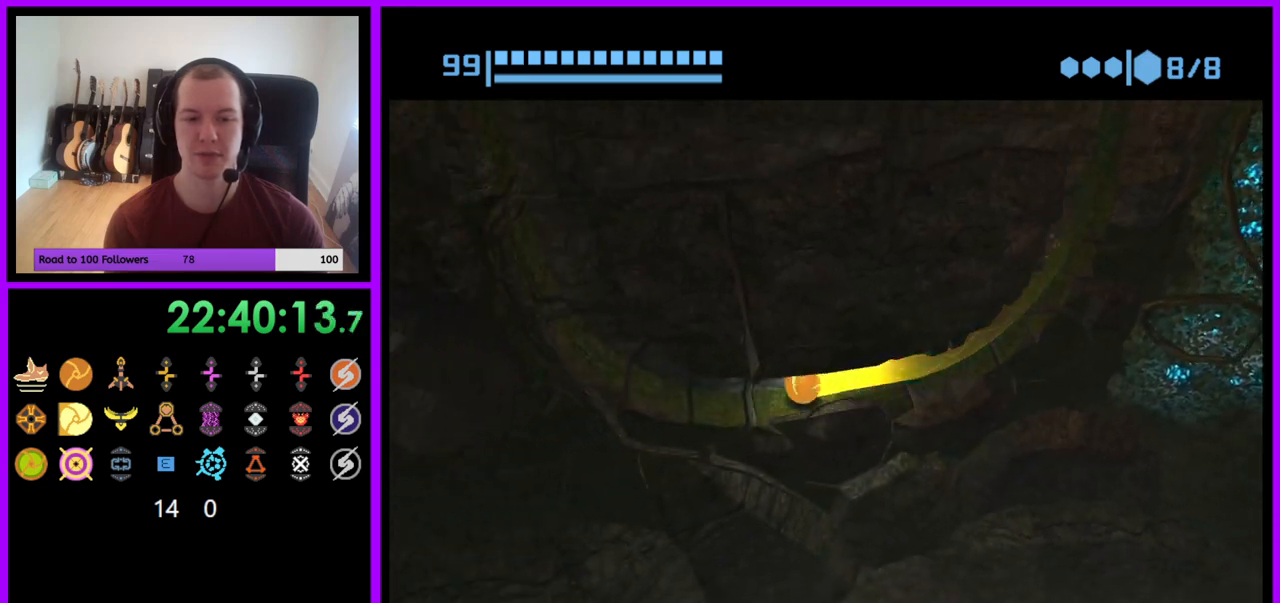
{"buttons": ["B"], "left_stick": "center", "right_stick": "center", "events": [[100, "left_stick", "center"], [333, "B", "down"]]}
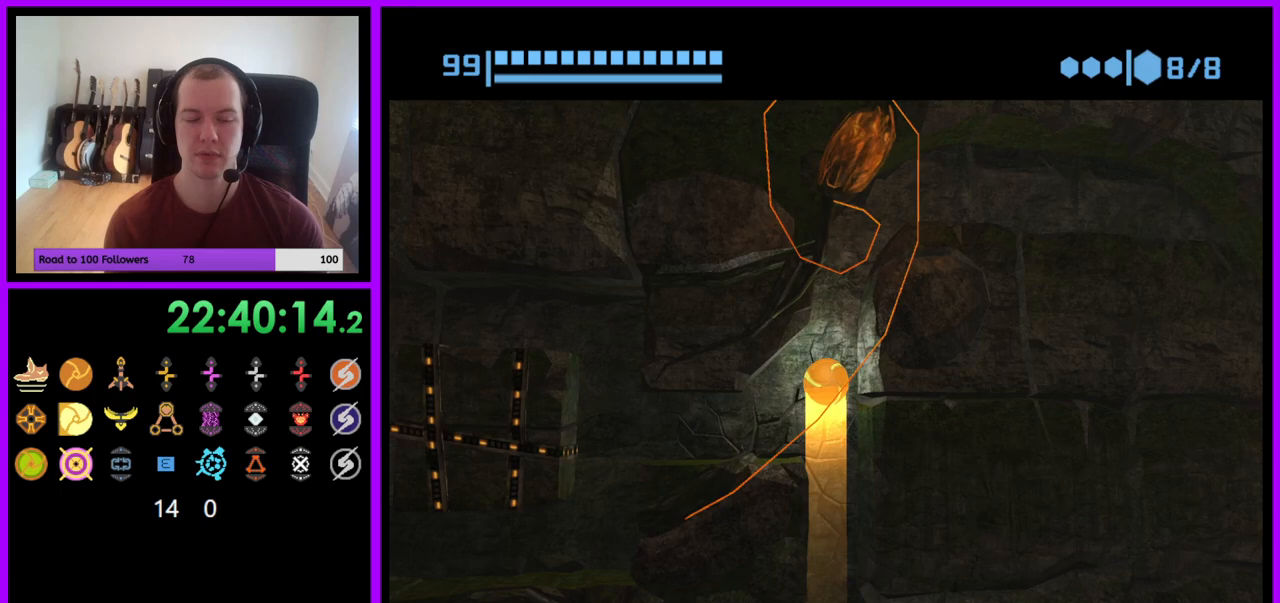
{"buttons": ["B"], "left_stick": "center", "right_stick": "center", "events": []}
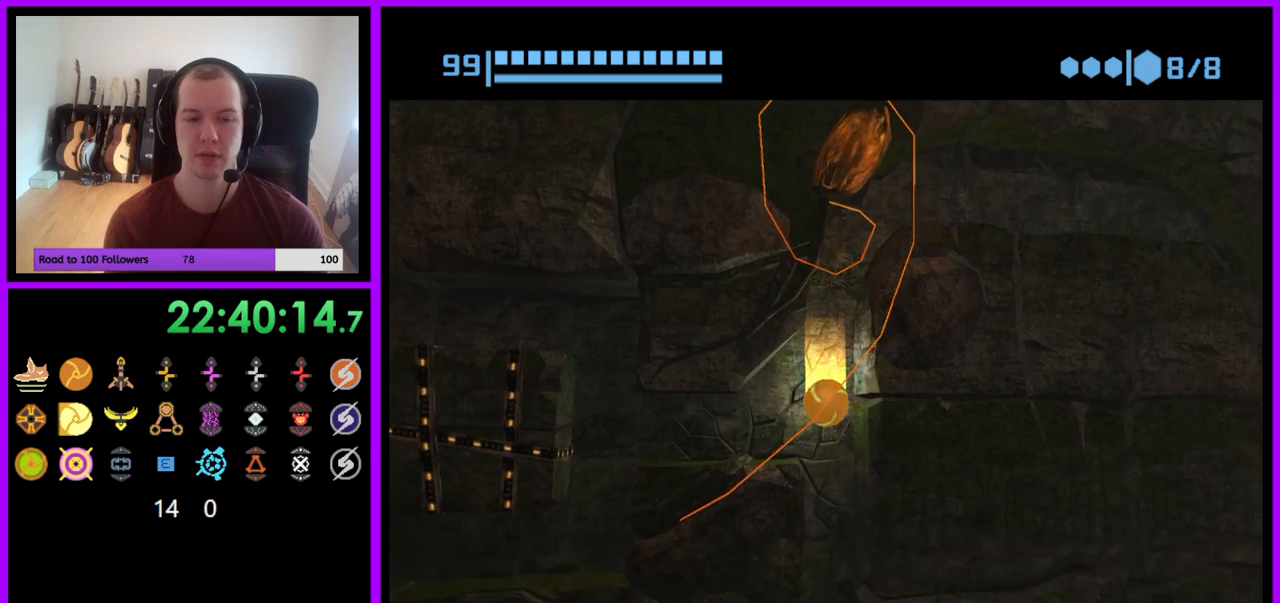
{"buttons": ["B"], "left_stick": "center", "right_stick": "center", "events": []}
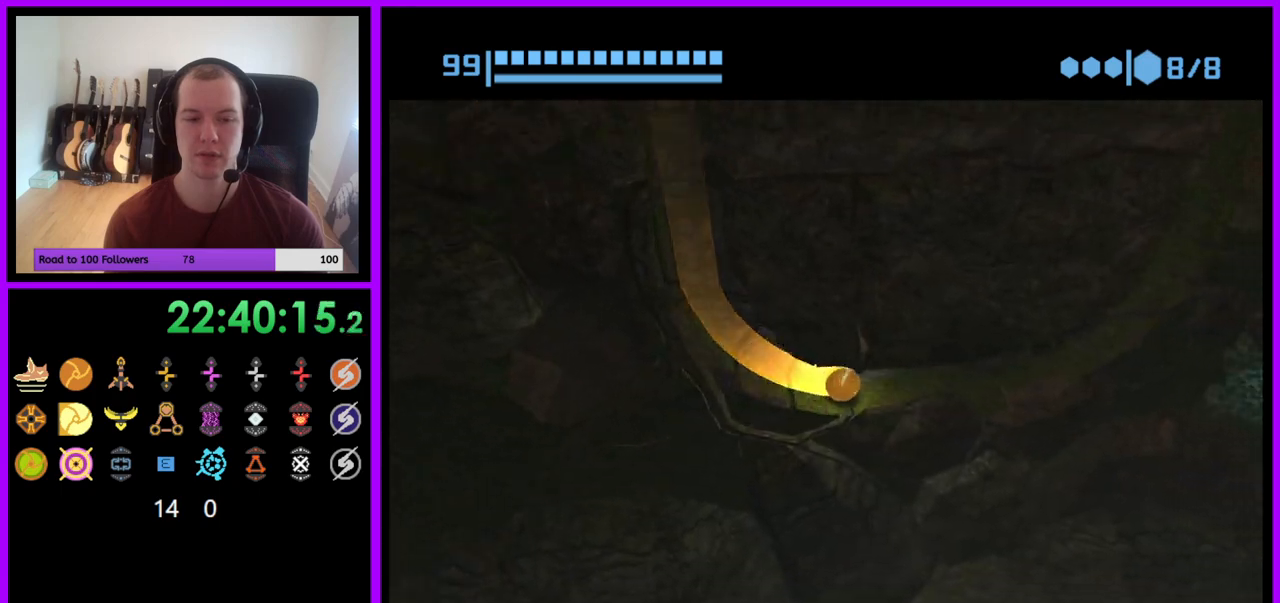
{"buttons": [], "left_stick": "right", "right_stick": "center", "events": [[83, "left_stick", "right"], [183, "B", "up"]]}
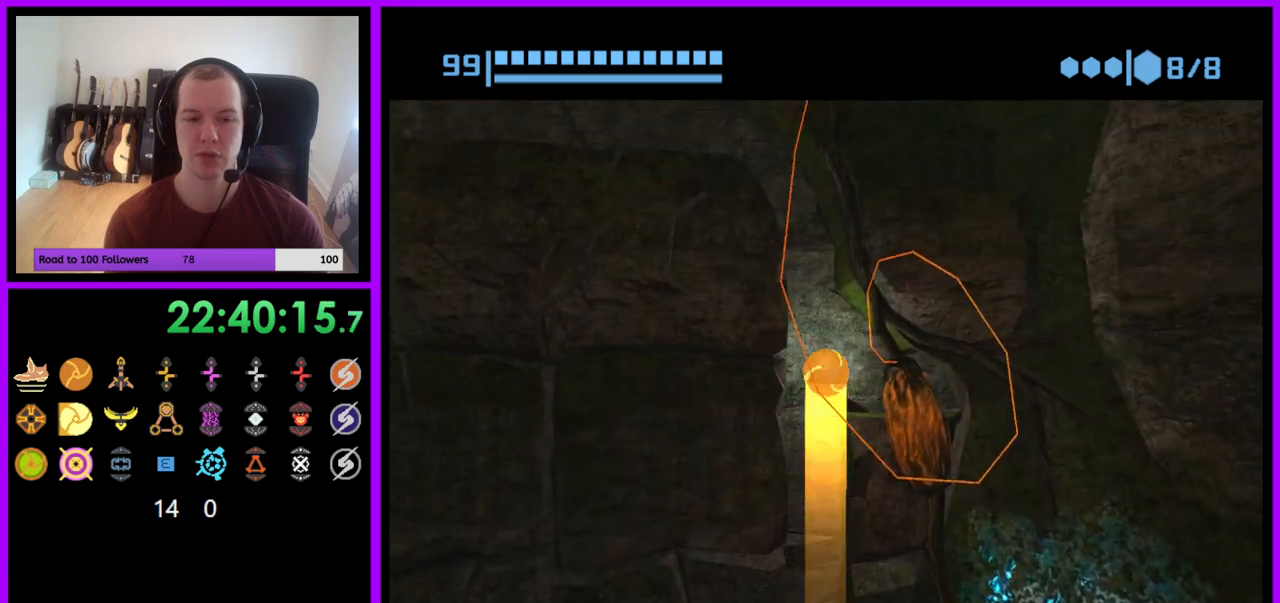
{"buttons": [], "left_stick": "right", "right_stick": "center", "events": []}
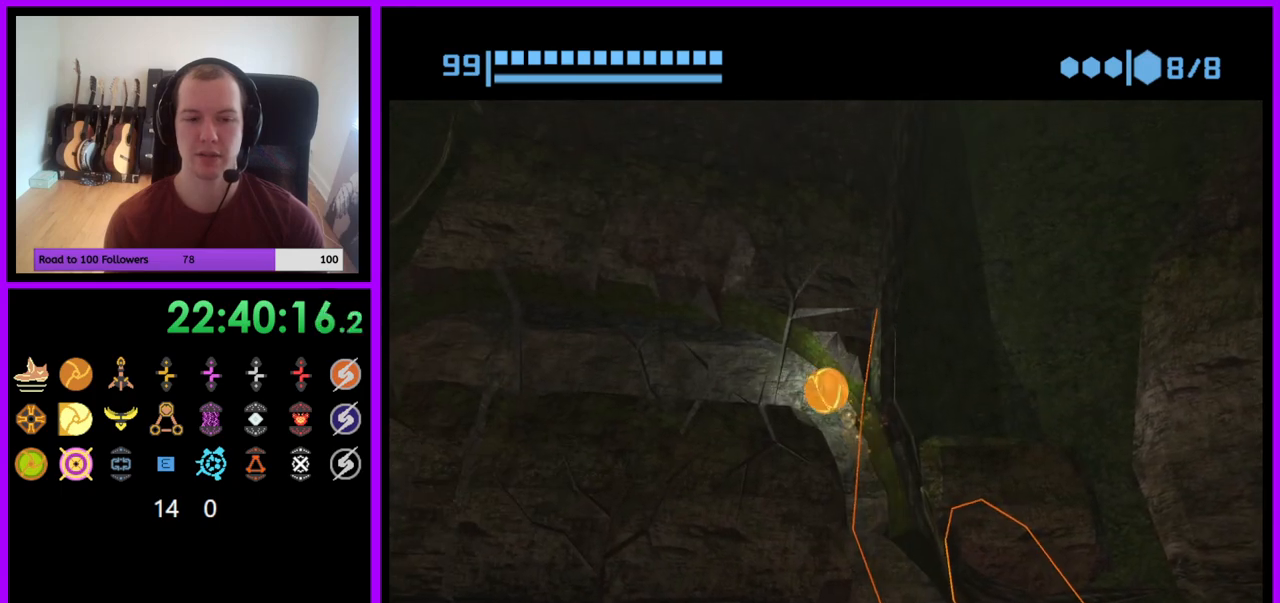
{"buttons": [], "left_stick": "right", "right_stick": "center", "events": []}
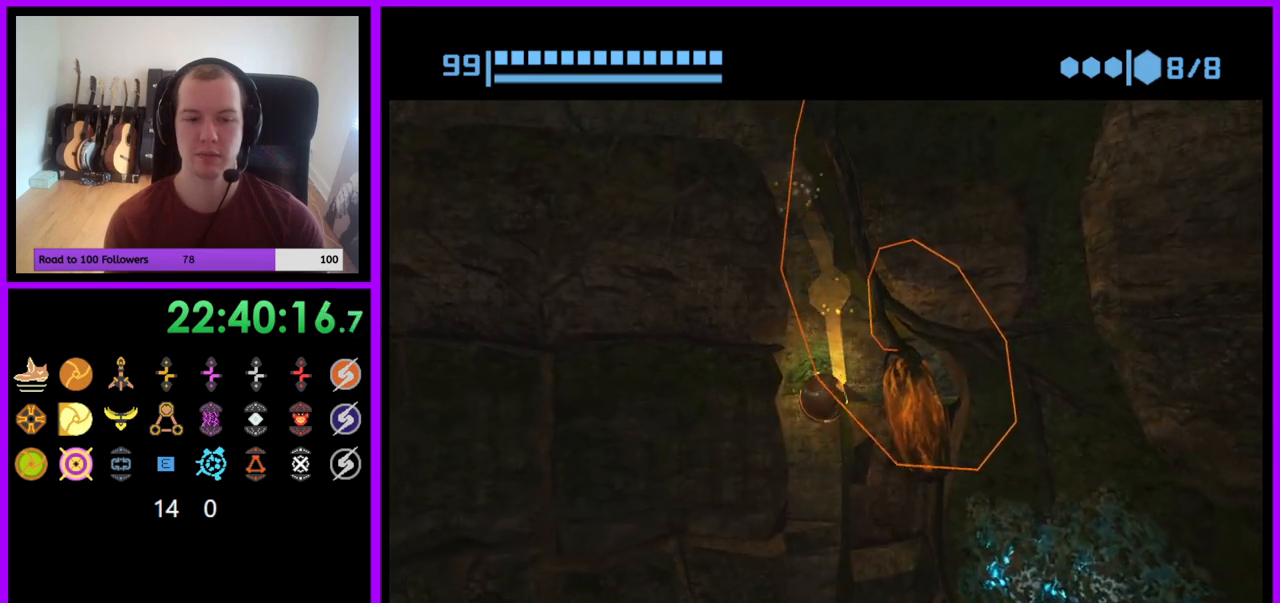
{"buttons": [], "left_stick": "center", "right_stick": "center", "events": [[483, "left_stick", "center"]]}
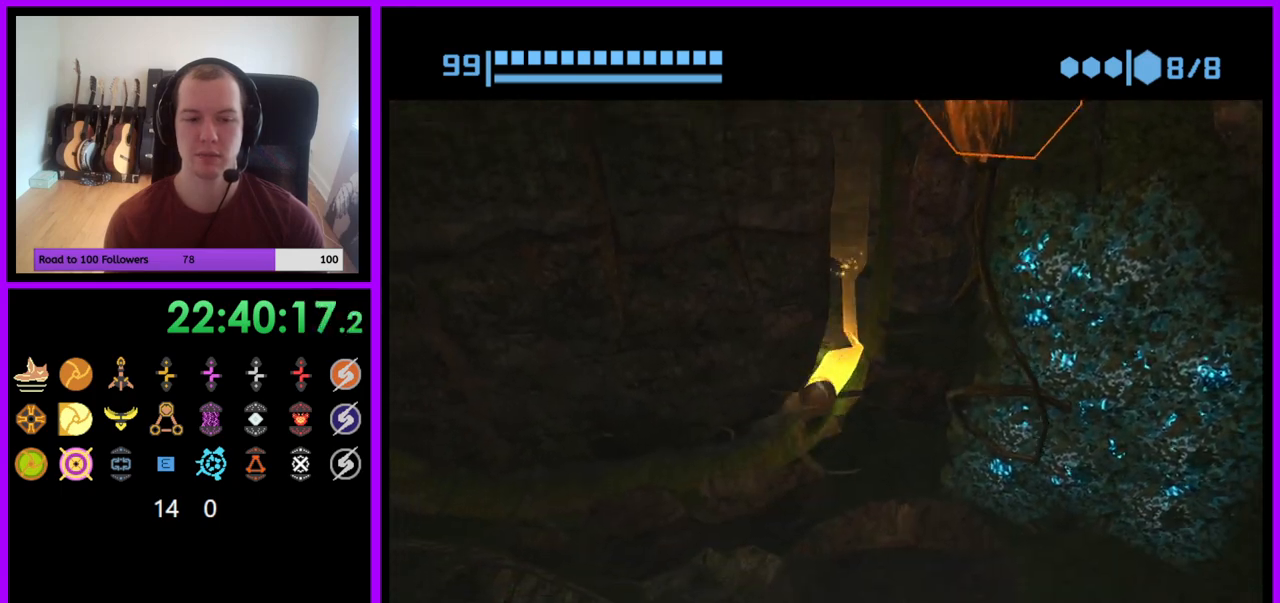
{"buttons": [], "left_stick": "center", "right_stick": "center", "events": [[33, "B", "down"], [83, "left_stick", "left"], [333, "B", "up"], [400, "left_stick", "center"]]}